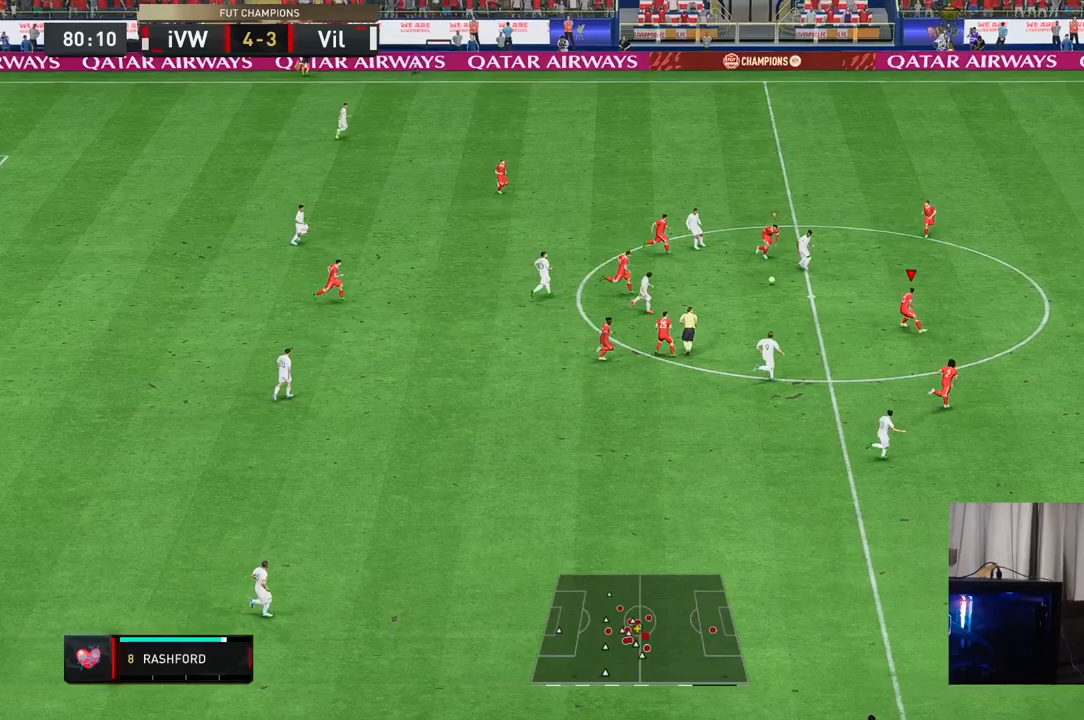
Gameplay with a controller (Xbox layout); each line is a JSON object with the inputs held at the frame after it. "events" lists button and stick changes between this image and that frame as [ms after this image, input, new state], when the widget could be followed in between. Not read: L3 R3.
{"buttons": ["L2", "R1", "R2"], "left_stick": "down", "right_stick": "center", "events": [[50, "L2", "down"], [100, "left_stick", "down-right"], [250, "left_stick", "down"], [350, "R1", "down"]]}
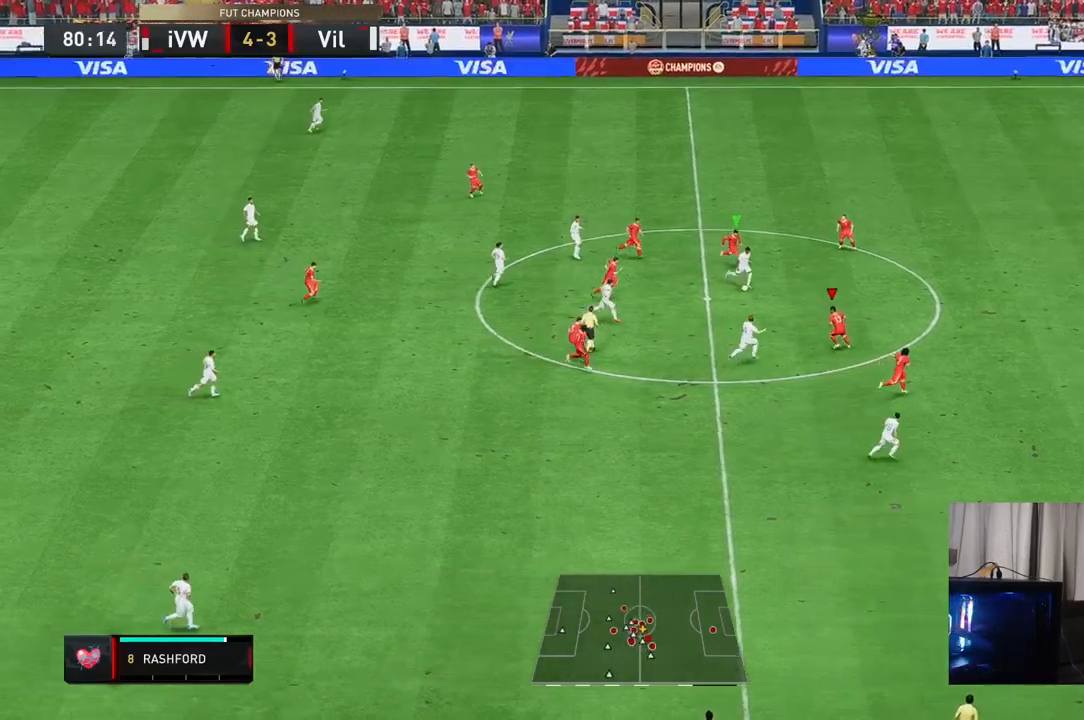
{"buttons": ["L2", "R2"], "left_stick": "up-right", "right_stick": "center", "events": [[133, "left_stick", "center"], [200, "left_stick", "up-right"], [500, "R1", "up"]]}
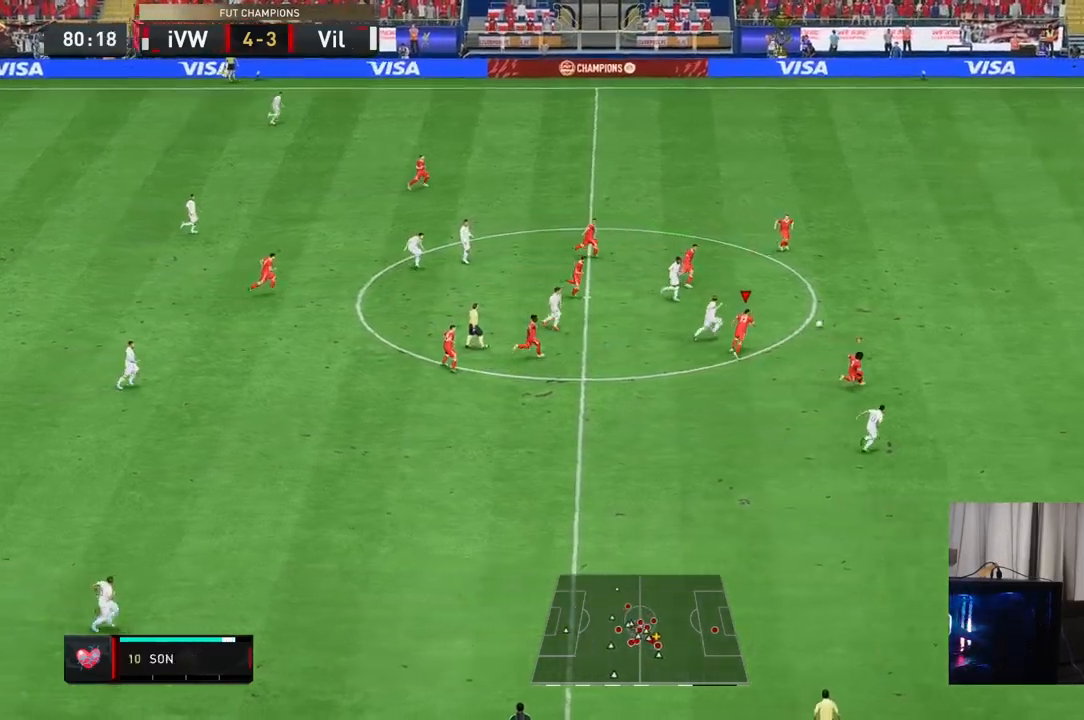
{"buttons": ["R2"], "left_stick": "right", "right_stick": "center", "events": [[17, "L2", "up"], [233, "left_stick", "right"]]}
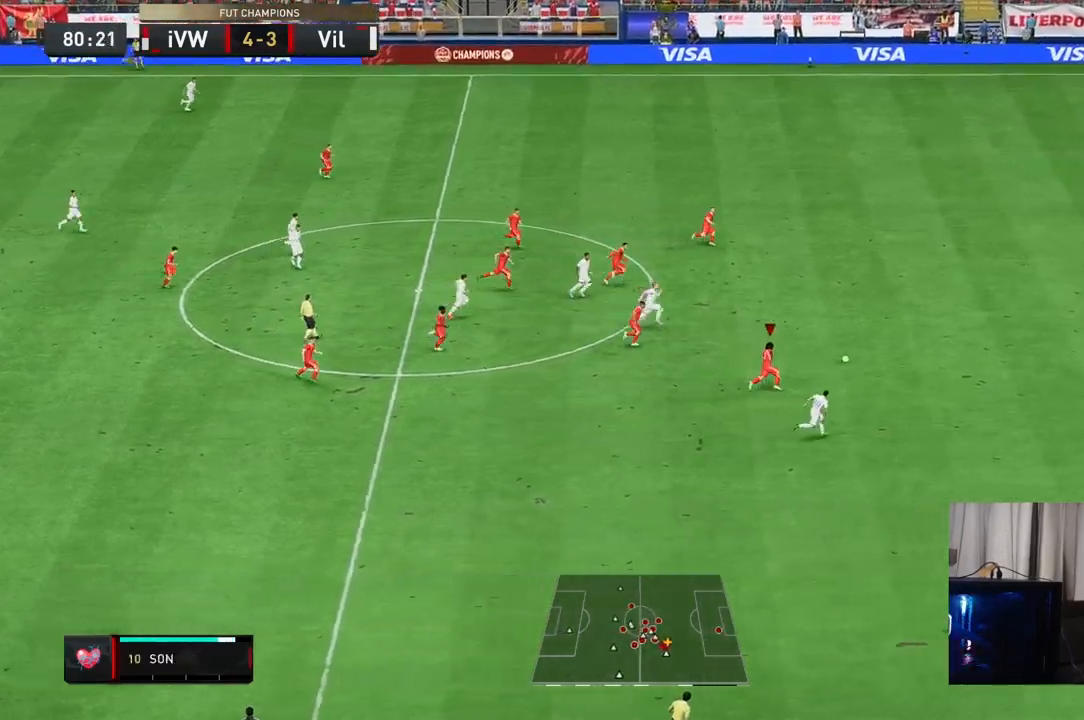
{"buttons": ["R2"], "left_stick": "right", "right_stick": "center", "events": []}
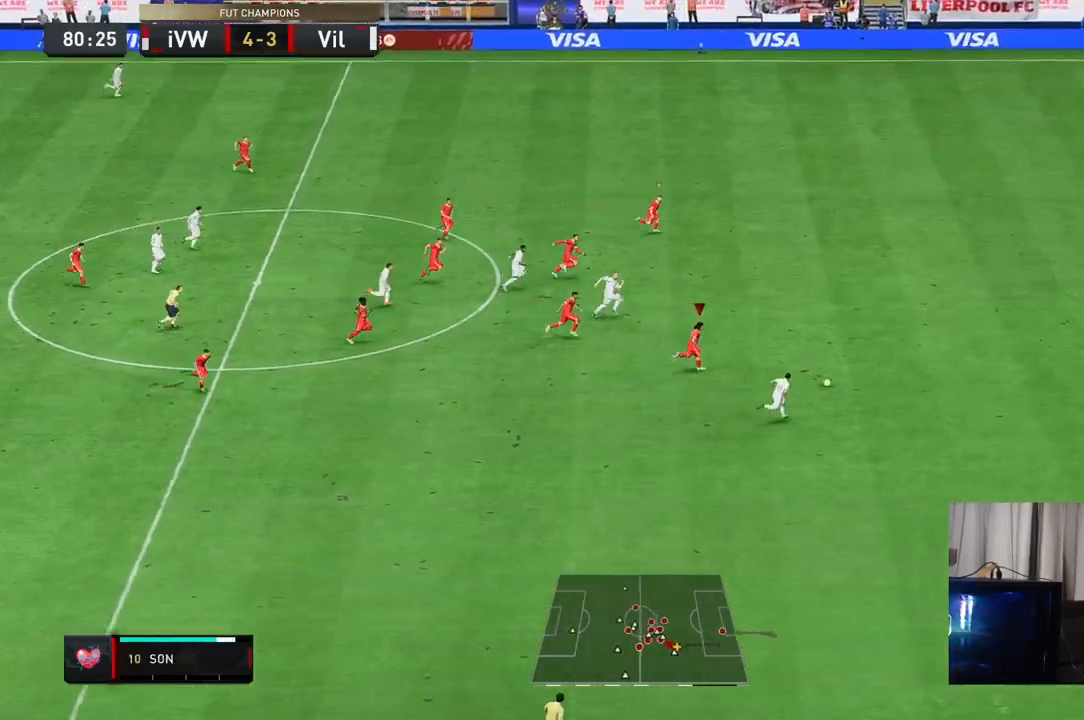
{"buttons": ["R2"], "left_stick": "right", "right_stick": "center", "events": []}
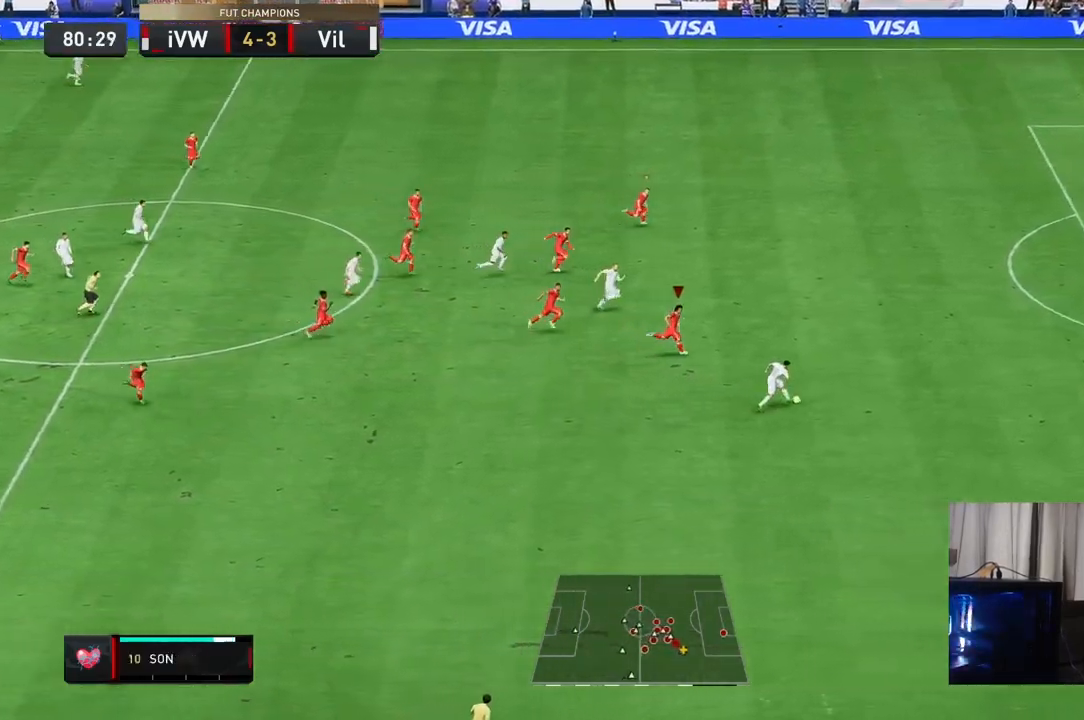
{"buttons": ["R2"], "left_stick": "right", "right_stick": "center", "events": []}
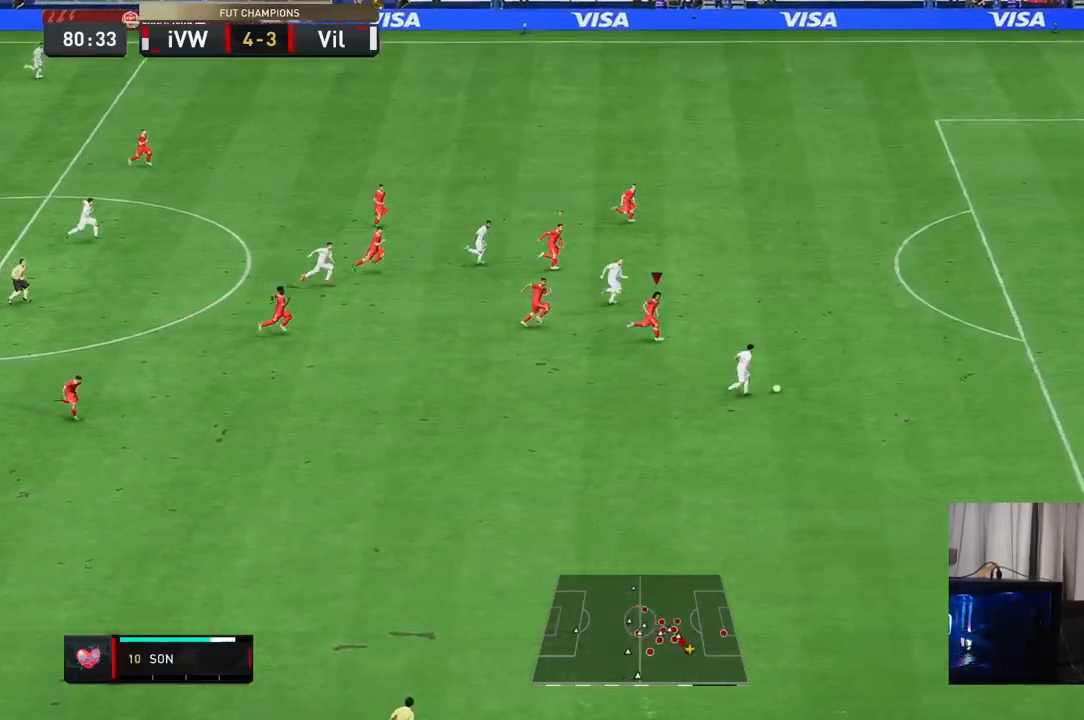
{"buttons": ["R2"], "left_stick": "right", "right_stick": "center", "events": []}
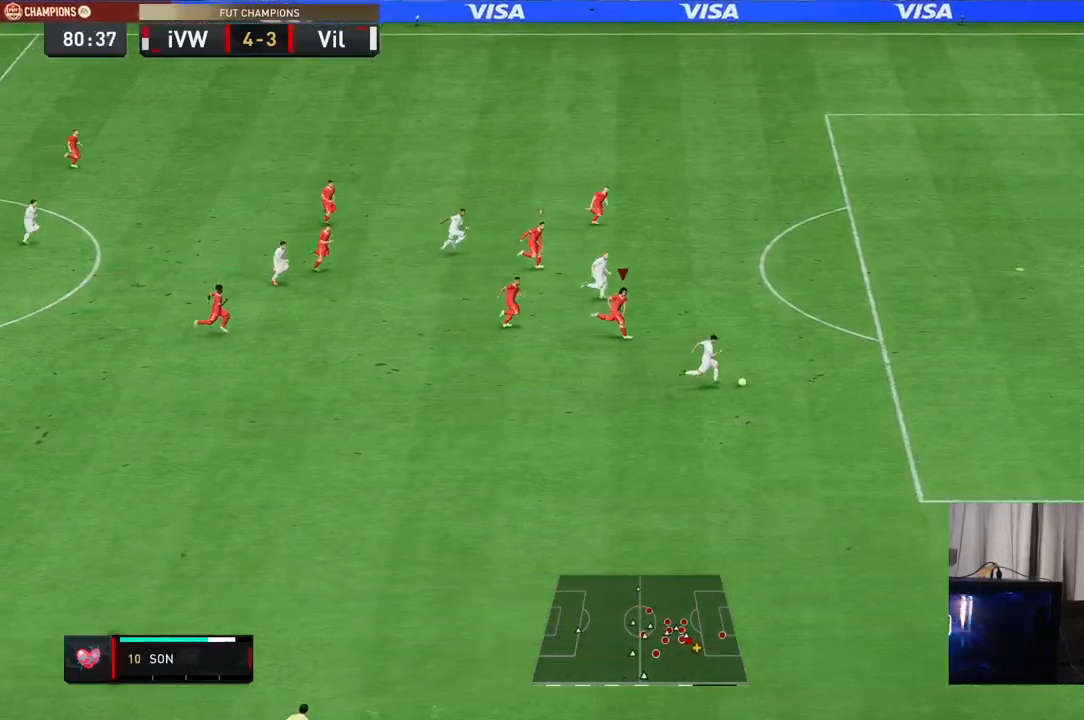
{"buttons": ["R2"], "left_stick": "right", "right_stick": "center", "events": []}
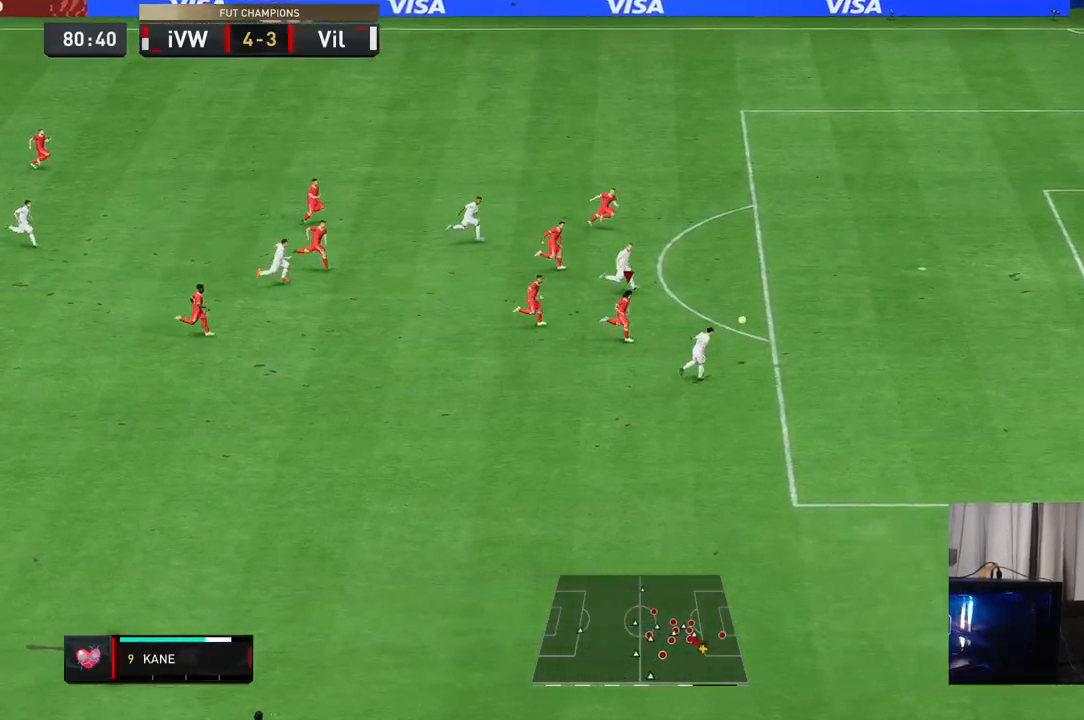
{"buttons": [], "left_stick": "center", "right_stick": "center", "events": [[417, "left_stick", "center"], [433, "R2", "up"]]}
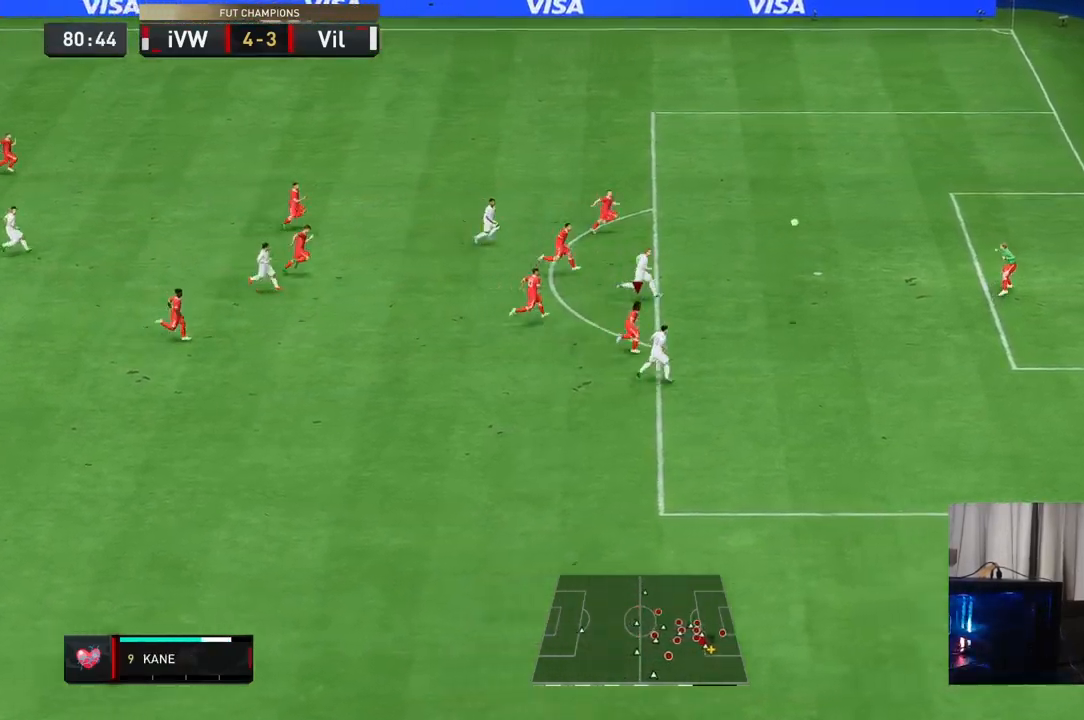
{"buttons": [], "left_stick": "center", "right_stick": "center", "events": []}
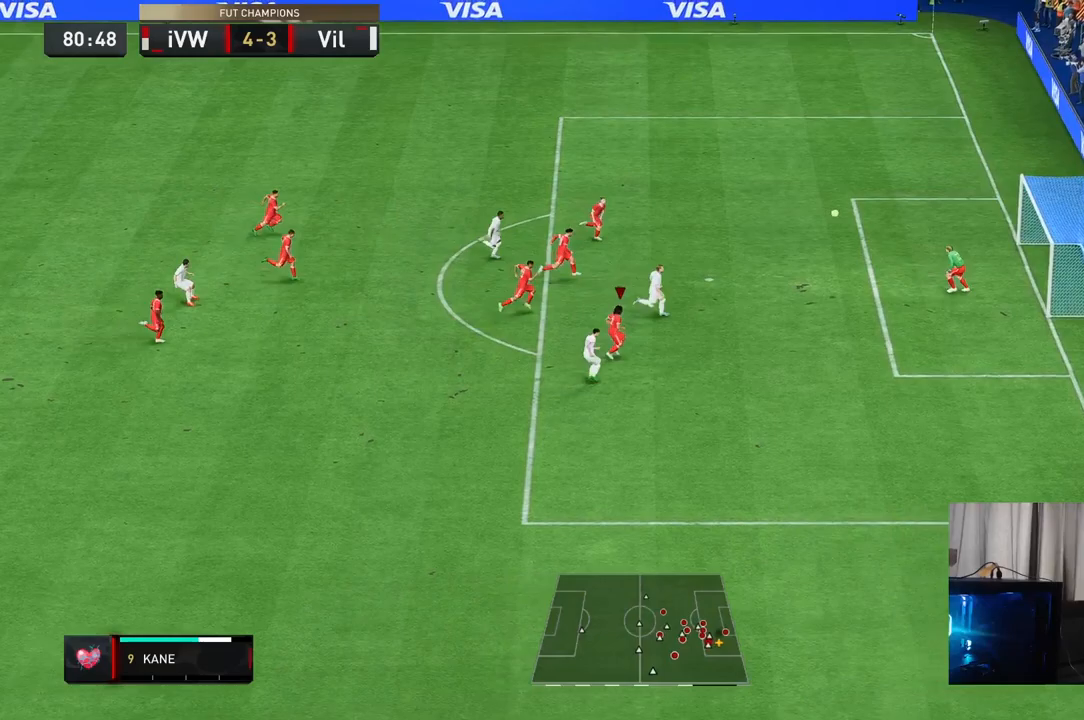
{"buttons": [], "left_stick": "center", "right_stick": "center", "events": []}
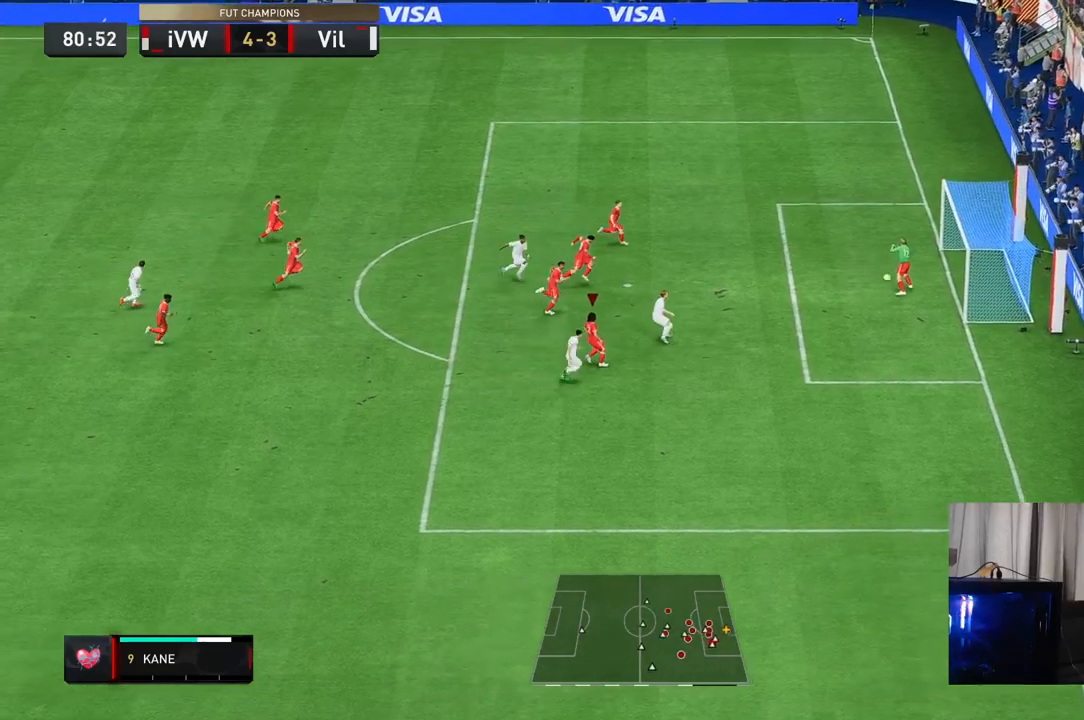
{"buttons": [], "left_stick": "center", "right_stick": "center", "events": []}
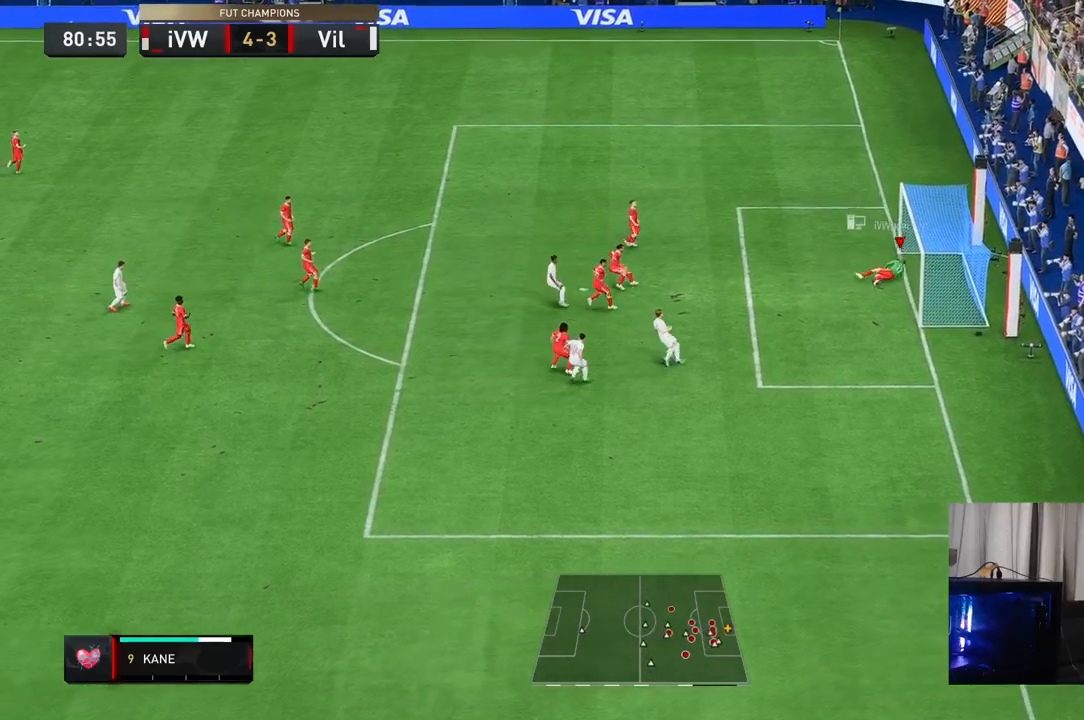
{"buttons": [], "left_stick": "center", "right_stick": "center", "events": []}
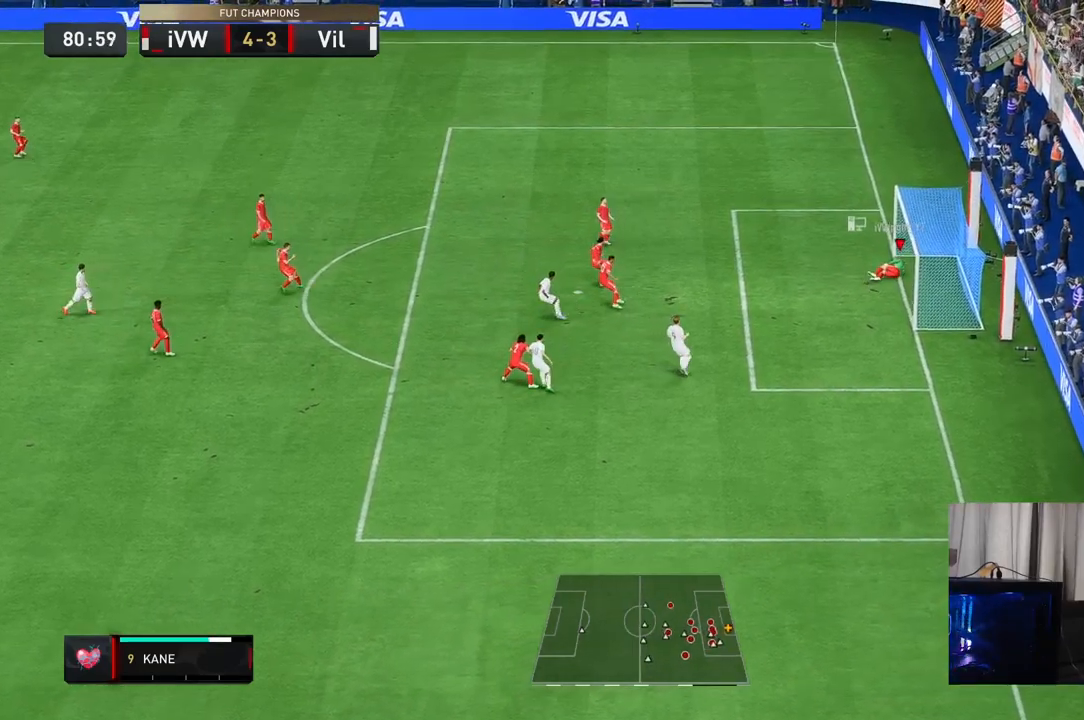
{"buttons": [], "left_stick": "center", "right_stick": "center", "events": []}
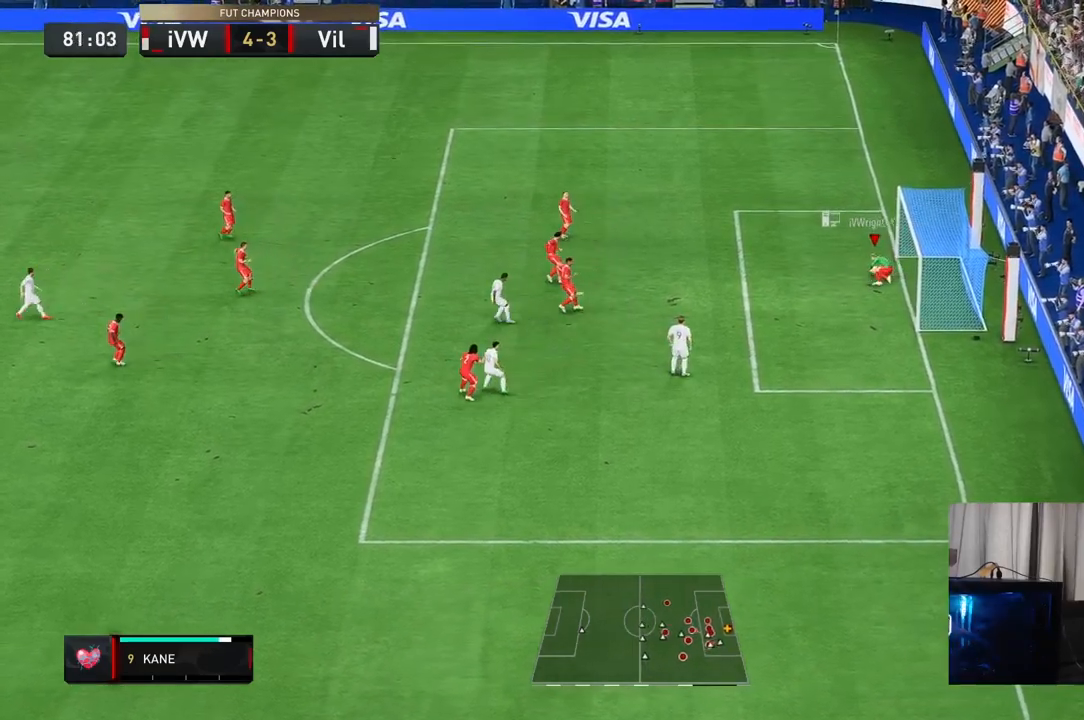
{"buttons": [], "left_stick": "up-left", "right_stick": "center", "events": [[33, "left_stick", "left"], [483, "left_stick", "up-left"]]}
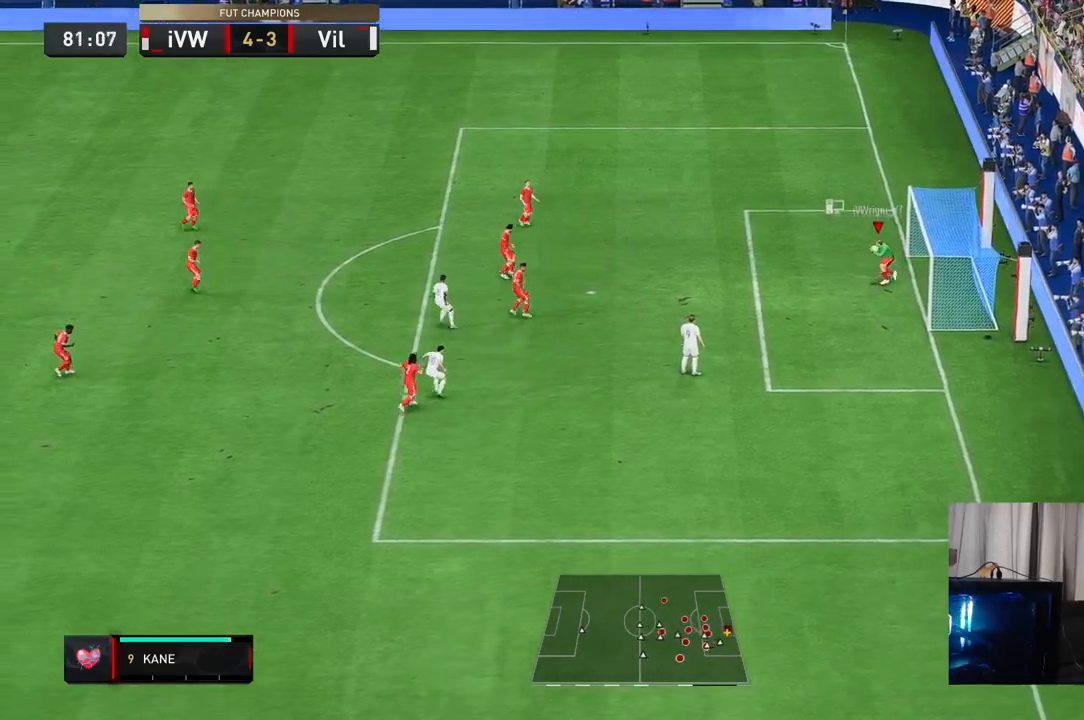
{"buttons": [], "left_stick": "up-left", "right_stick": "center", "events": []}
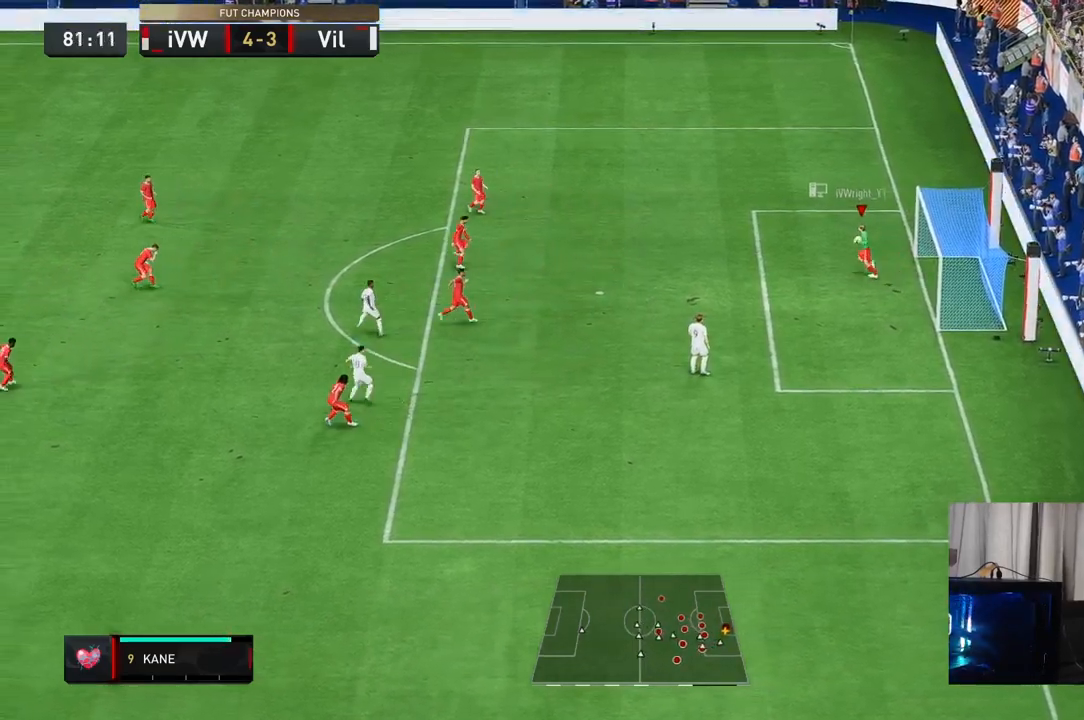
{"buttons": [], "left_stick": "up-left", "right_stick": "center", "events": []}
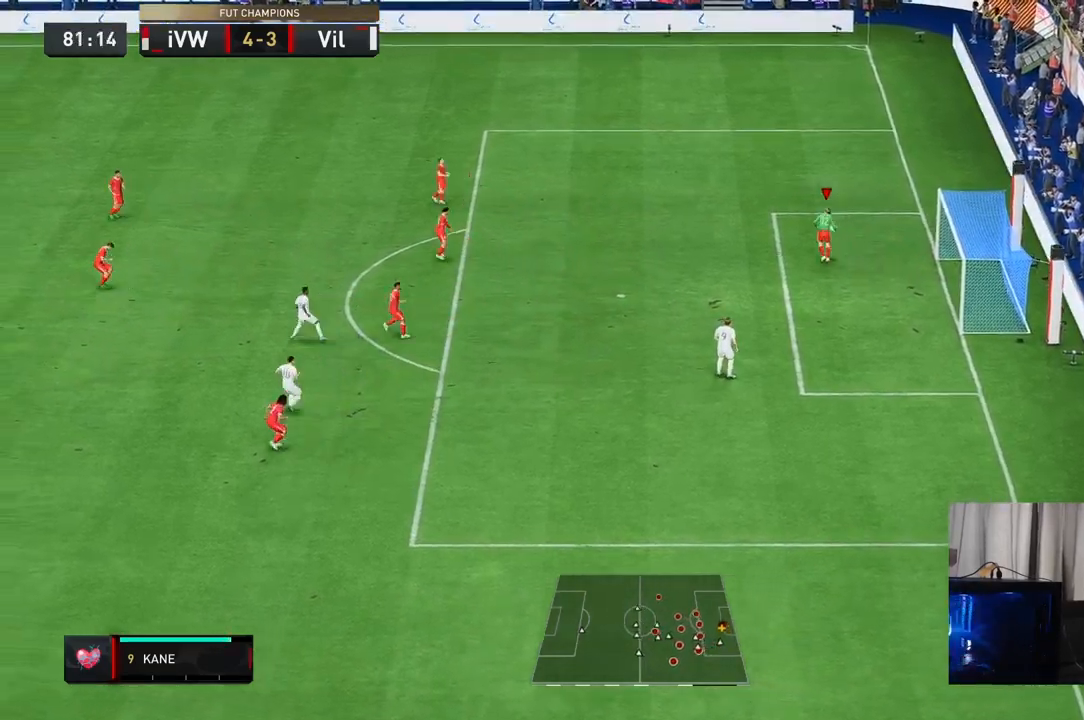
{"buttons": [], "left_stick": "left", "right_stick": "center", "events": [[83, "left_stick", "left"]]}
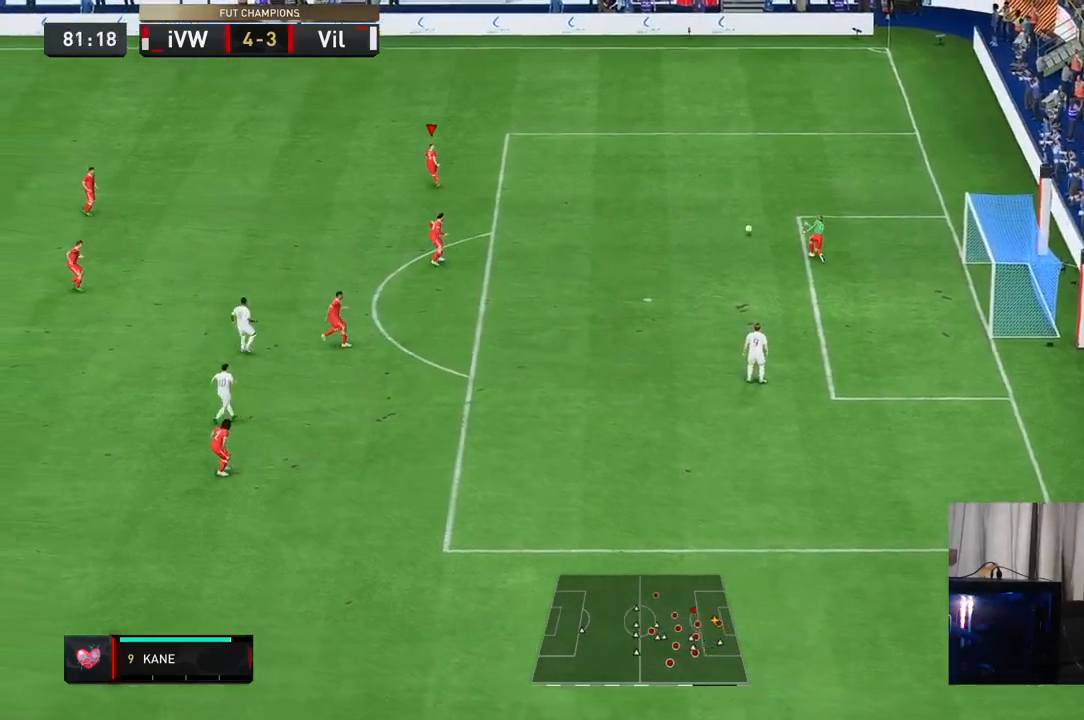
{"buttons": [], "left_stick": "left", "right_stick": "center", "events": [[150, "R2", "down"], [333, "R2", "up"]]}
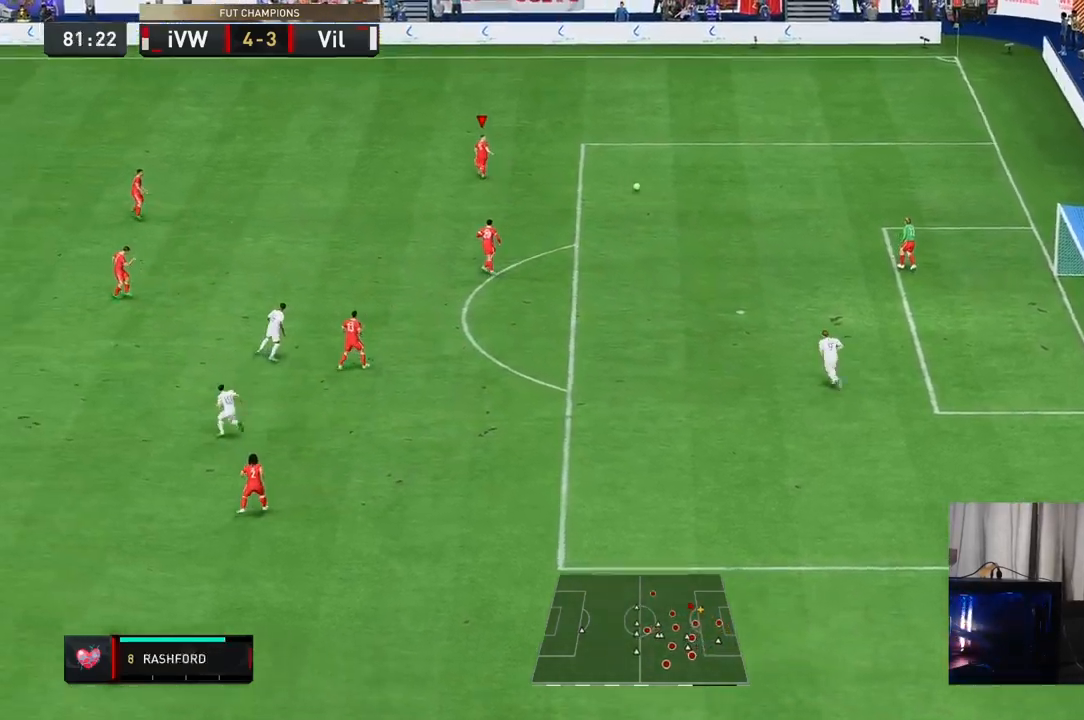
{"buttons": [], "left_stick": "left", "right_stick": "center", "events": []}
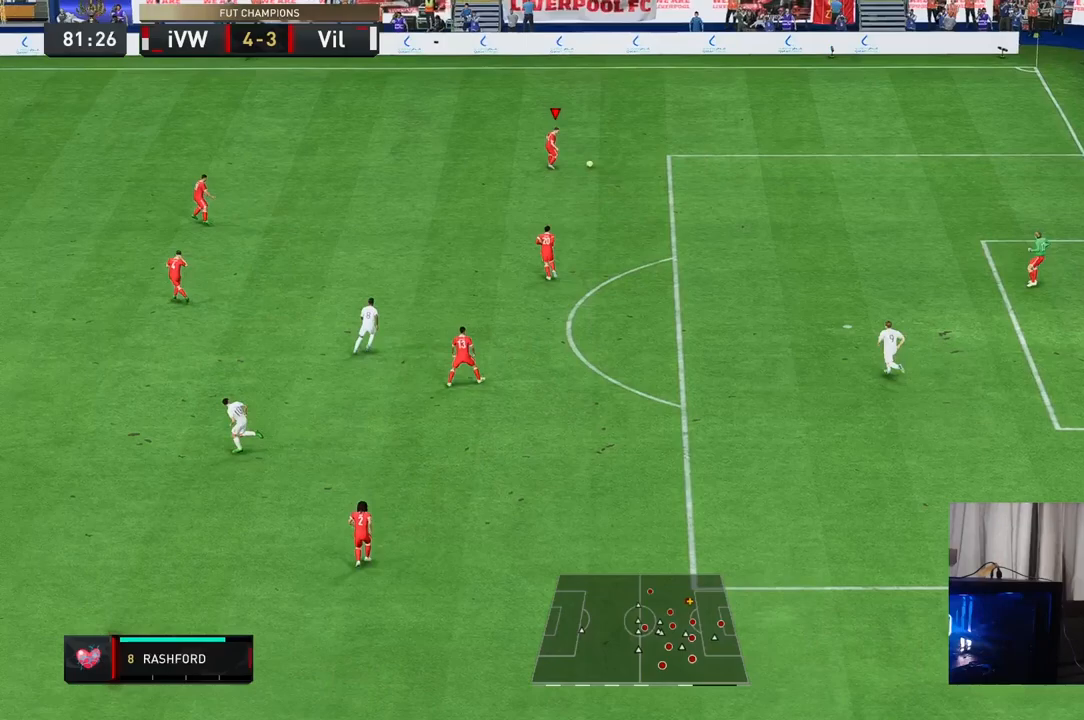
{"buttons": [], "left_stick": "left", "right_stick": "center", "events": []}
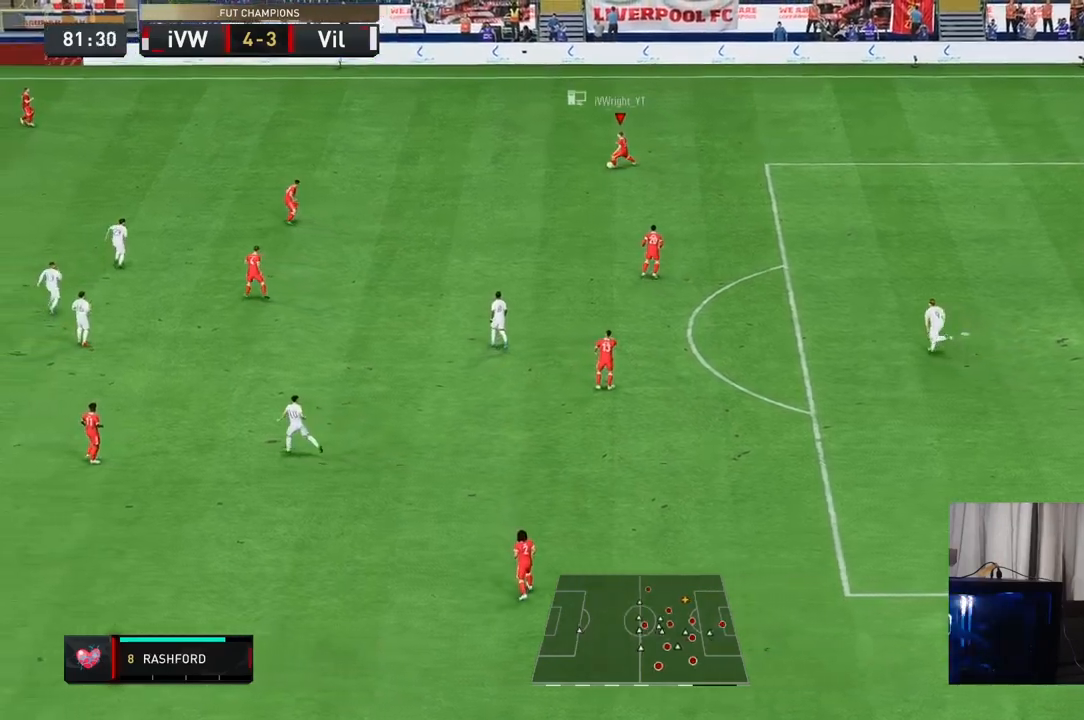
{"buttons": [], "left_stick": "center", "right_stick": "center", "events": [[500, "left_stick", "center"]]}
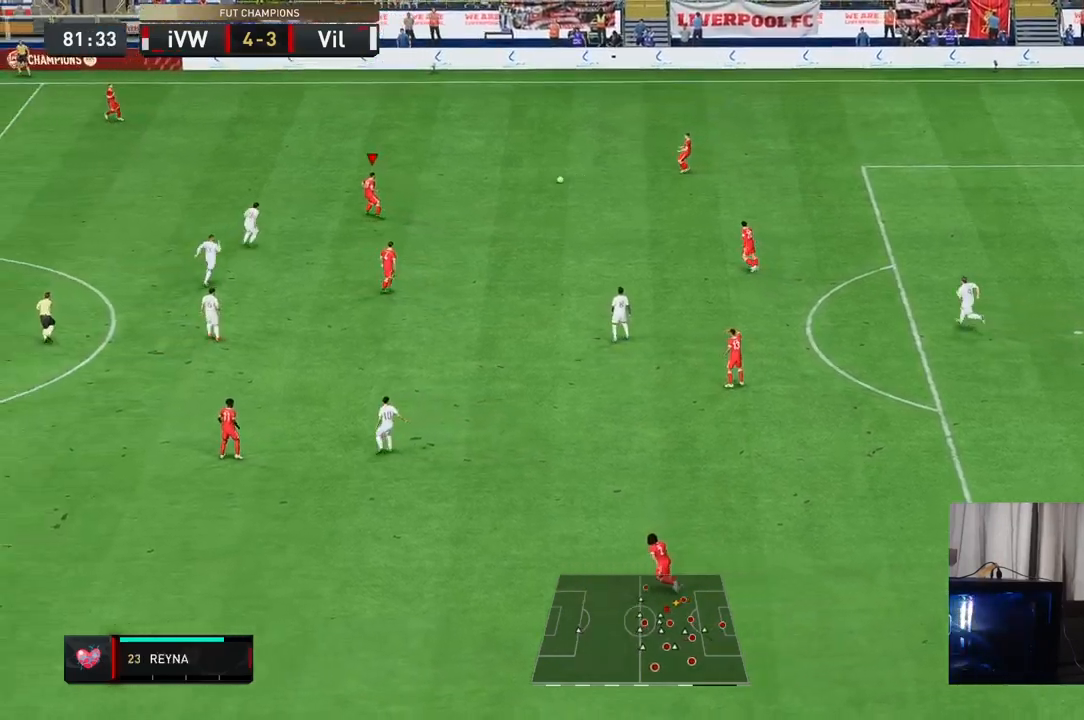
{"buttons": [], "left_stick": "up", "right_stick": "center", "events": [[67, "left_stick", "up"]]}